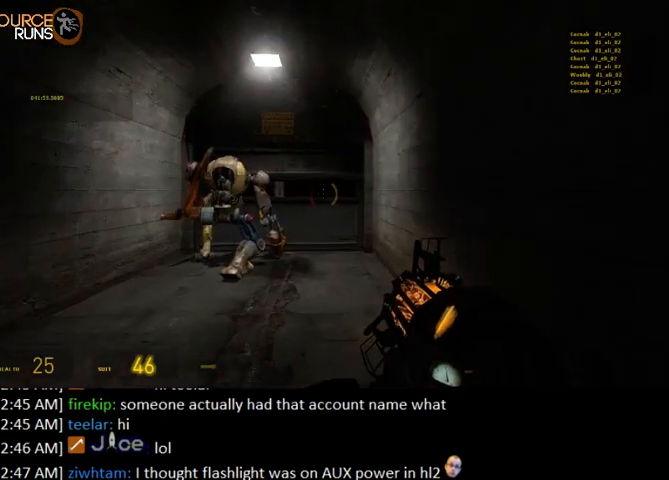
Gameplay with keyboard and mouse; each line is a JSON object with the keys and mouse buttons held at the frame after it. "events" lists presses ("down") and releases ("up") of "0", "1", "3", "4", "5", "a", "alt", "c", "ctrl", "d", "e", "f", "q", "r", "s", "shift", "space", "tab", "v", "w", "x", "z", "mouse_left" and "mouse_right" between this image and that frame as [ms after this image, input, new state], when the widget could be followed in between. "mouse_left", "mouse_right" = the "left", "right" buttons of the "mouse" list. No other keys are recorded. Mouse movement is not recorded. Not read: 2.
{"keys": ["w"], "mouse": [], "events": [[333, "s", "up"], [433, "w", "down"]]}
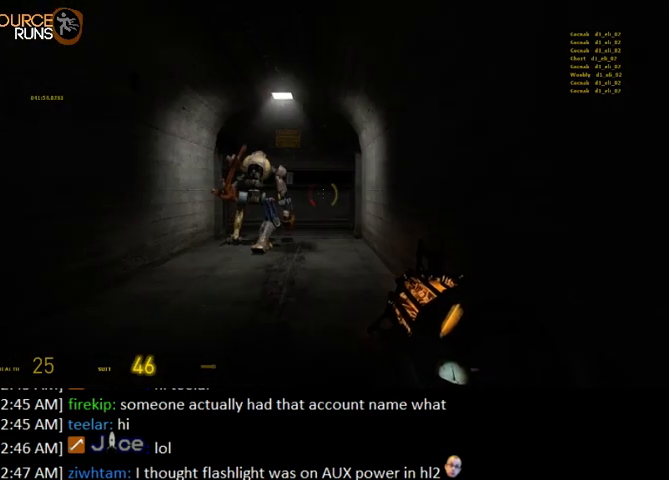
{"keys": ["0", "shift", "w"], "mouse": [], "events": [[400, "shift", "down"], [467, "0", "down"]]}
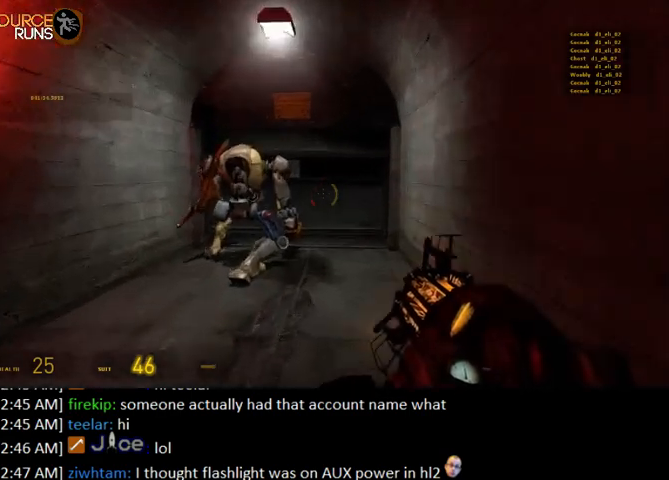
{"keys": ["ctrl", "d", "s"], "mouse": [], "events": [[100, "d", "down"], [100, "shift", "up"], [167, "w", "up"], [200, "ctrl", "down"], [267, "s", "down"], [467, "0", "up"]]}
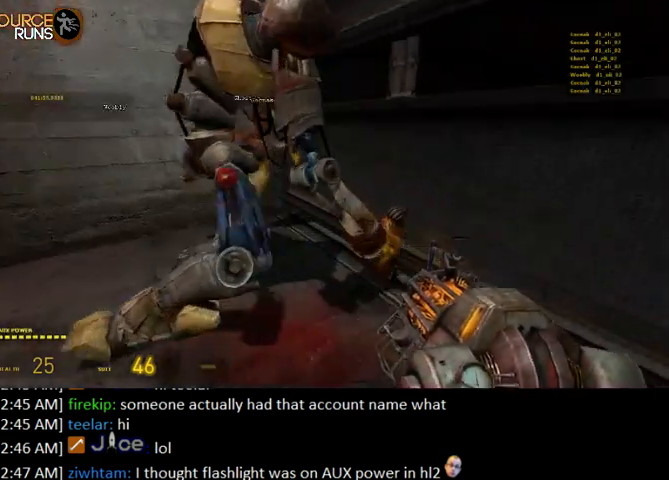
{"keys": ["0", "d"], "mouse": [], "events": [[133, "0", "down"], [433, "s", "up"], [500, "ctrl", "up"]]}
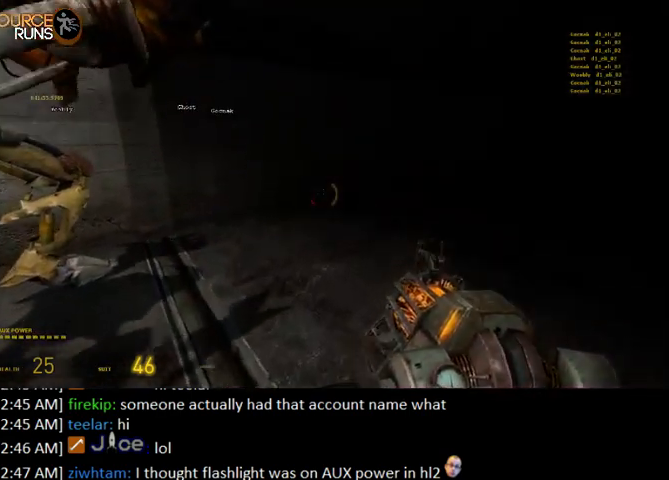
{"keys": ["0", "d", "shift", "w"], "mouse": [], "events": [[33, "w", "down"], [200, "0", "up"], [300, "shift", "down"], [500, "0", "down"]]}
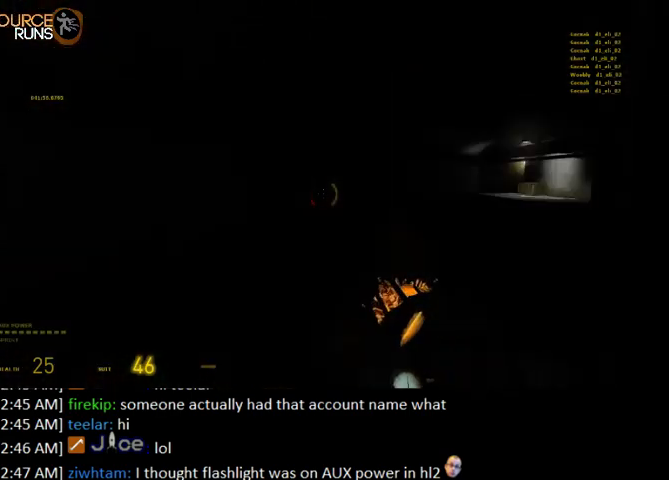
{"keys": ["ctrl", "d", "s"], "mouse": [], "events": [[67, "shift", "up"], [100, "w", "up"], [200, "ctrl", "down"], [233, "s", "down"], [467, "0", "up"]]}
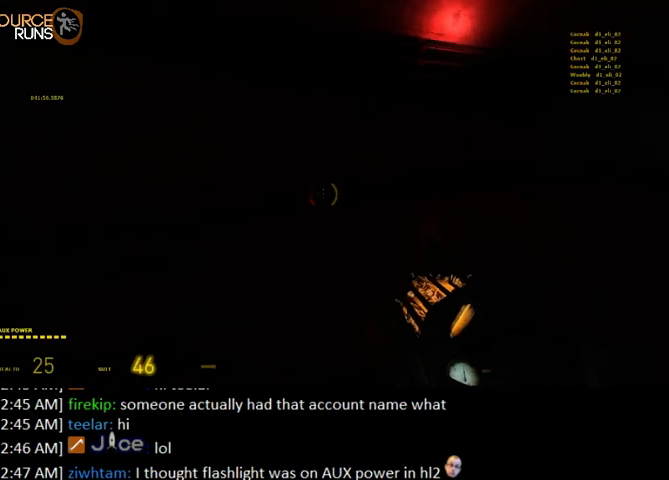
{"keys": ["0", "ctrl", "d", "s"], "mouse": [], "events": [[67, "0", "down"]]}
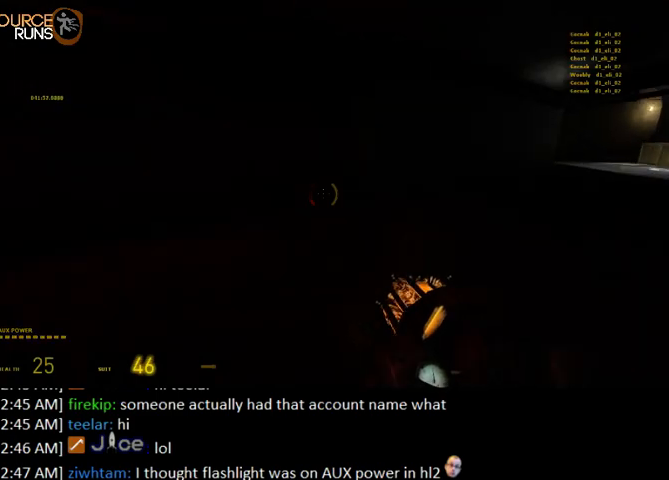
{"keys": ["0", "ctrl", "d", "s"], "mouse": [], "events": []}
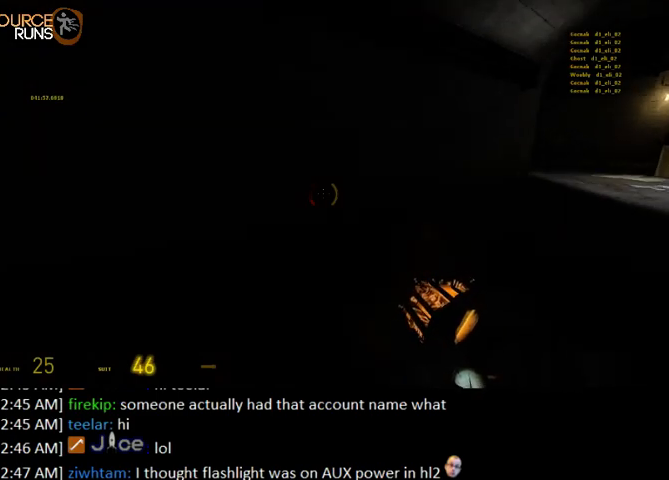
{"keys": ["0", "ctrl", "d", "s"], "mouse": [], "events": []}
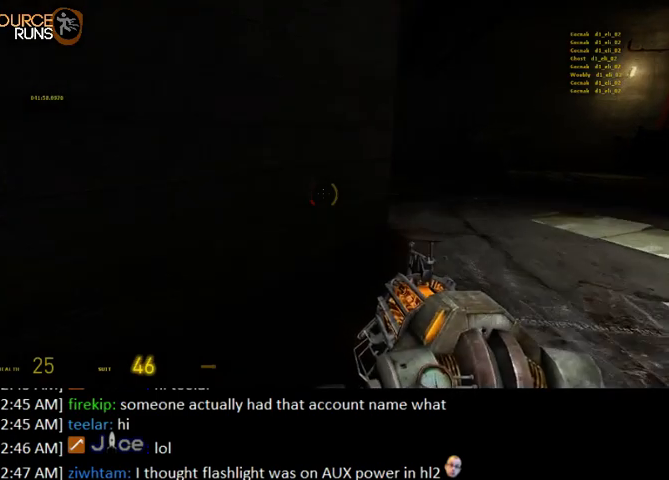
{"keys": ["d", "w"], "mouse": [], "events": [[300, "0", "up"], [333, "s", "up"], [400, "ctrl", "up"], [467, "w", "down"]]}
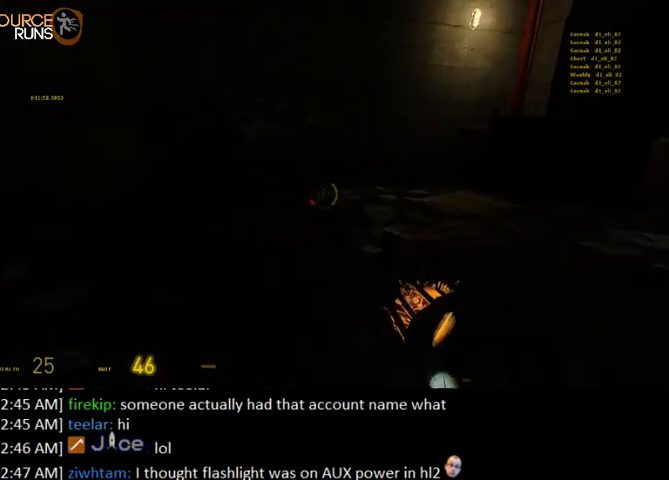
{"keys": ["0", "ctrl", "d", "w"], "mouse": [], "events": [[100, "shift", "down"], [400, "0", "down"], [400, "shift", "up"], [500, "ctrl", "down"]]}
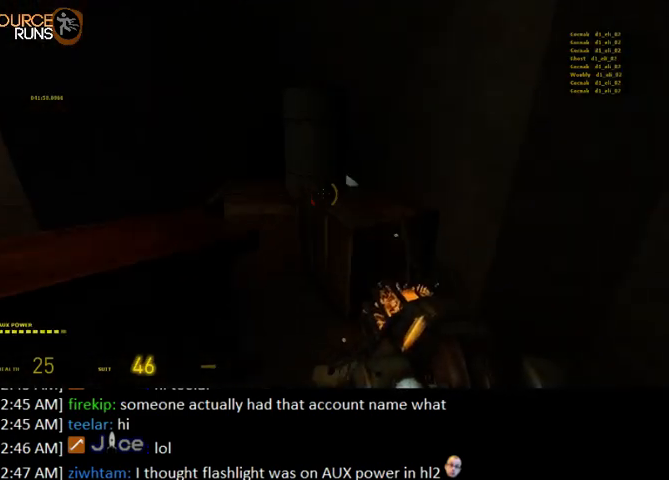
{"keys": ["w"], "mouse": [], "events": [[33, "w", "up"], [167, "mouse_left", "down"], [300, "mouse_left", "up"], [300, "w", "down"], [333, "0", "up"], [333, "ctrl", "up"], [433, "d", "up"]]}
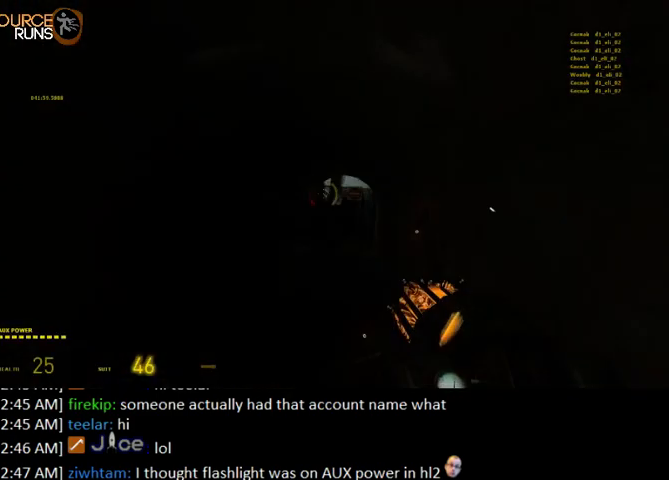
{"keys": ["shift", "w"], "mouse": [], "events": [[33, "shift", "down"], [200, "d", "down"], [300, "d", "up"]]}
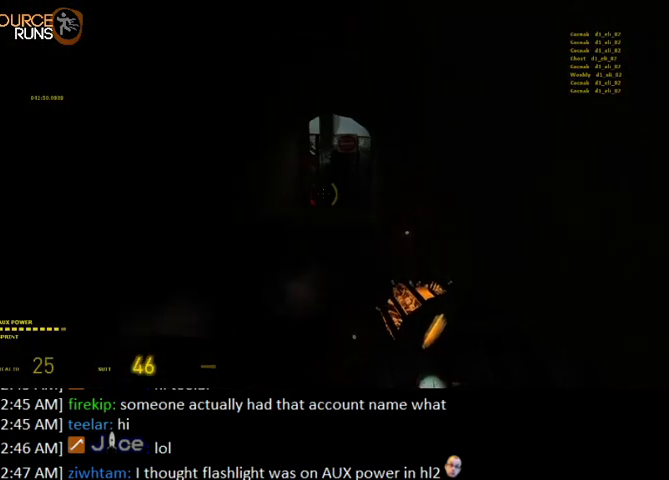
{"keys": ["0", "shift", "w"], "mouse": [], "events": [[267, "0", "down"]]}
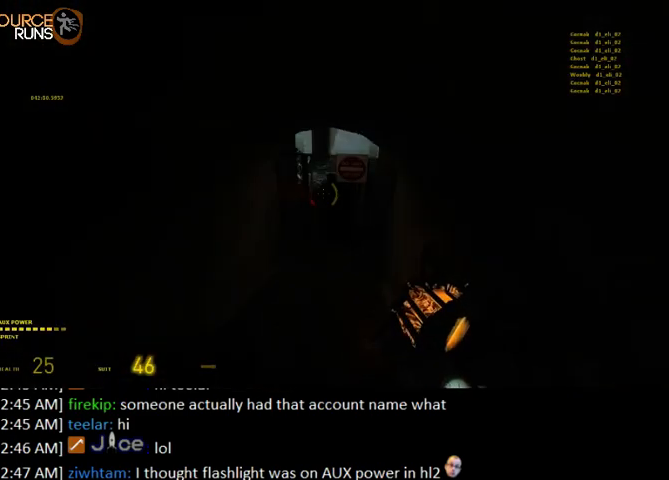
{"keys": ["shift", "w"], "mouse": [], "events": [[200, "0", "up"]]}
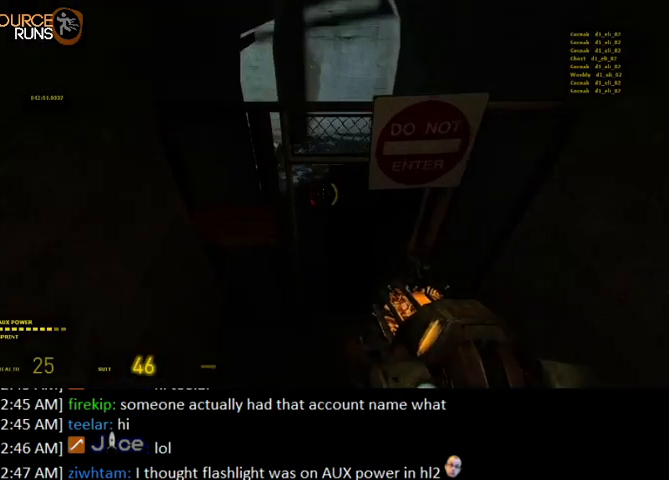
{"keys": ["d", "w"], "mouse": ["left"], "events": [[33, "d", "down"], [167, "mouse_left", "down"], [267, "shift", "up"], [300, "mouse_left", "up"], [500, "mouse_left", "down"]]}
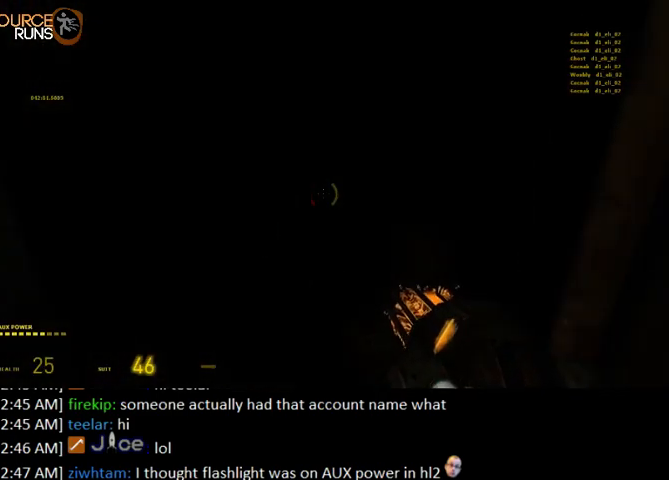
{"keys": ["a", "w"], "mouse": [], "events": [[33, "d", "up"], [133, "mouse_left", "up"], [167, "a", "down"], [167, "mouse_left", "down"], [300, "mouse_left", "up"], [333, "a", "up"], [367, "mouse_left", "down"], [467, "mouse_left", "up"], [500, "a", "down"]]}
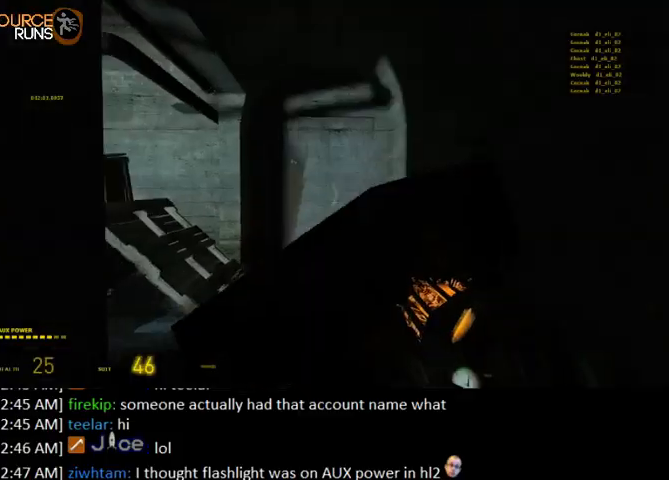
{"keys": ["a", "shift", "w"], "mouse": [], "events": [[67, "shift", "down"], [167, "a", "up"], [200, "d", "down"], [333, "a", "down"], [333, "d", "up"]]}
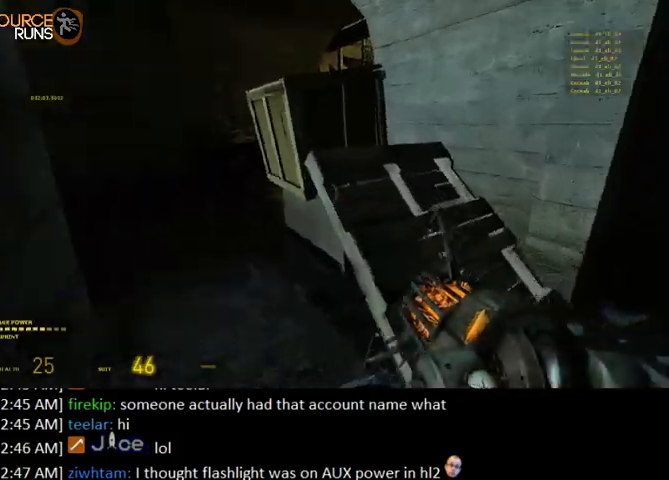
{"keys": ["a"], "mouse": [], "events": [[133, "a", "up"], [133, "d", "down"], [200, "d", "up"], [300, "d", "down"], [333, "mouse_left", "down"], [367, "a", "down"], [367, "d", "up"], [367, "shift", "up"], [433, "mouse_left", "up"], [467, "w", "up"]]}
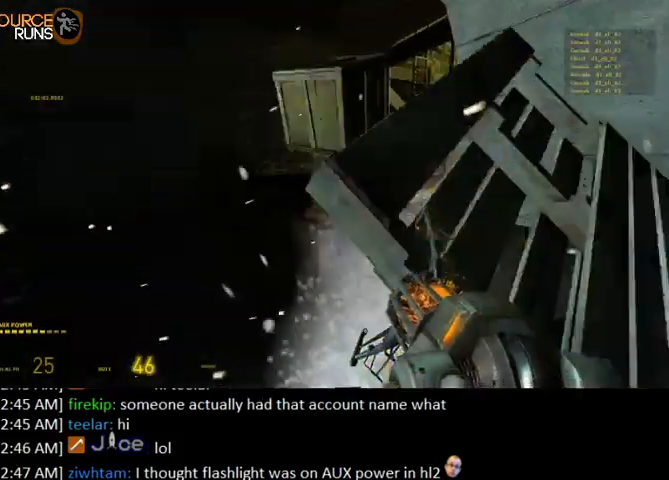
{"keys": ["shift", "w"], "mouse": [], "events": [[133, "w", "down"], [267, "shift", "down"], [300, "a", "up"]]}
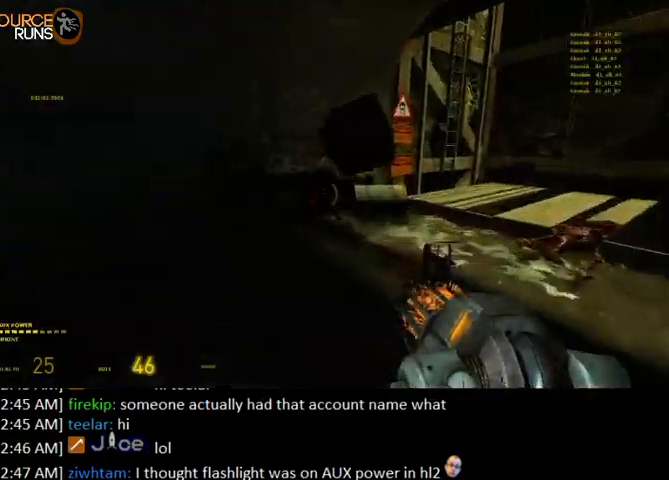
{"keys": ["shift", "w"], "mouse": ["right"], "events": [[33, "d", "down"], [400, "mouse_right", "down"], [467, "d", "up"]]}
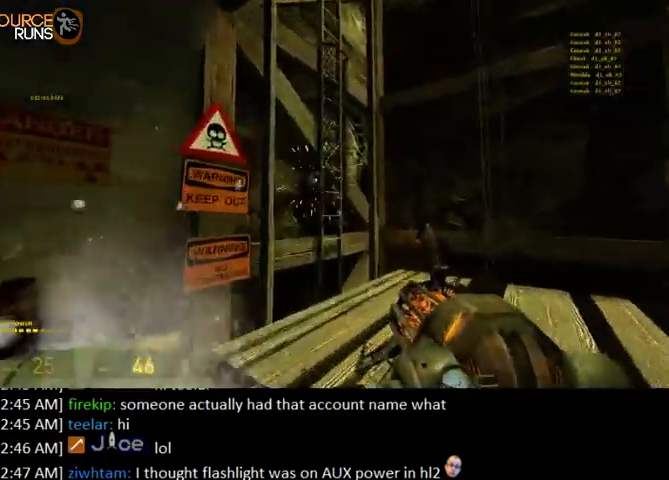
{"keys": ["d", "w"], "mouse": [], "events": [[33, "mouse_right", "up"], [33, "shift", "up"], [433, "d", "down"]]}
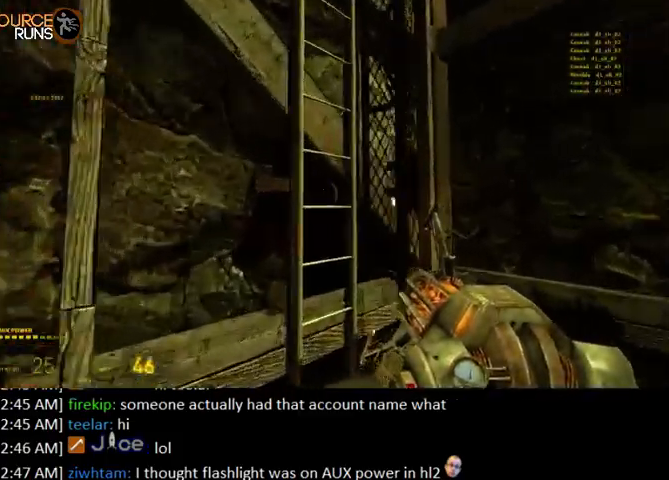
{"keys": ["w"], "mouse": [], "events": [[33, "d", "up"]]}
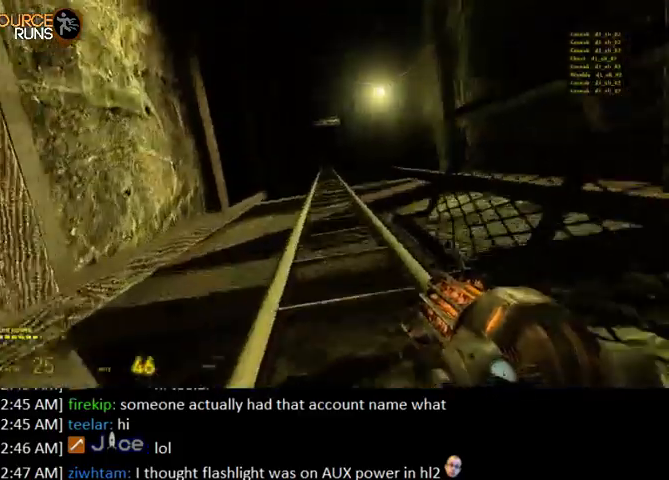
{"keys": ["0", "ctrl", "w"], "mouse": [], "events": [[467, "ctrl", "down"], [500, "0", "down"]]}
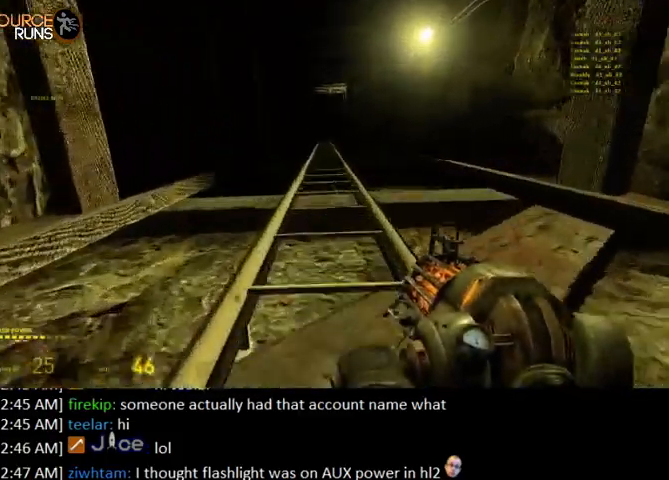
{"keys": ["w"], "mouse": [], "events": [[67, "ctrl", "up"], [500, "0", "up"]]}
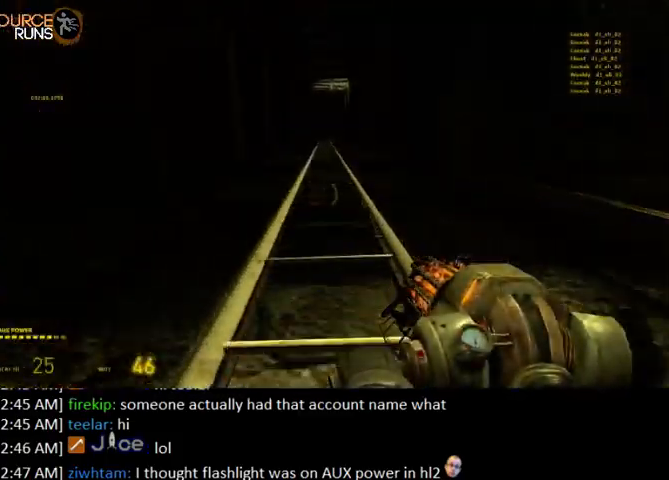
{"keys": ["w"], "mouse": [], "events": []}
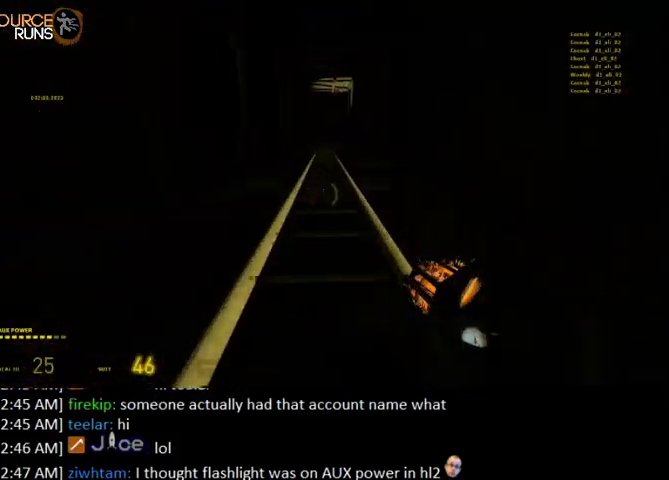
{"keys": ["w"], "mouse": [], "events": []}
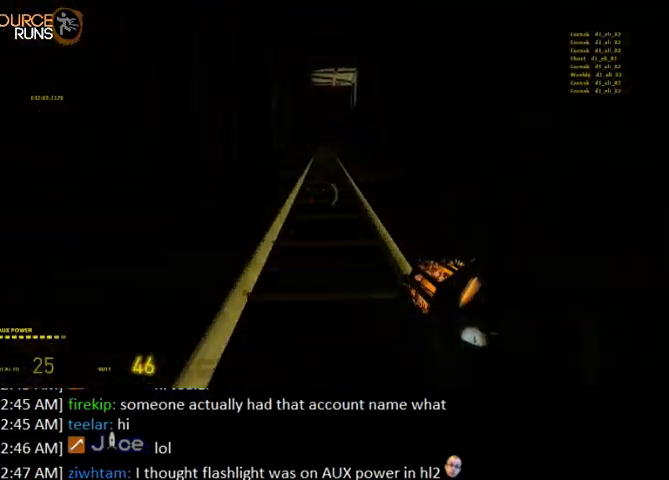
{"keys": ["w"], "mouse": [], "events": []}
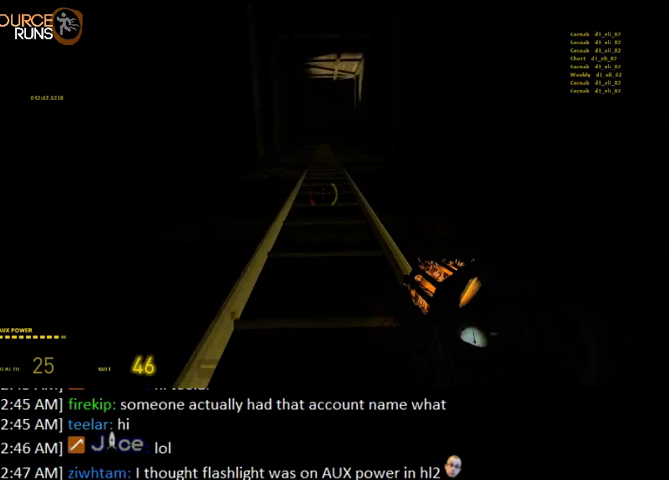
{"keys": ["w"], "mouse": [], "events": []}
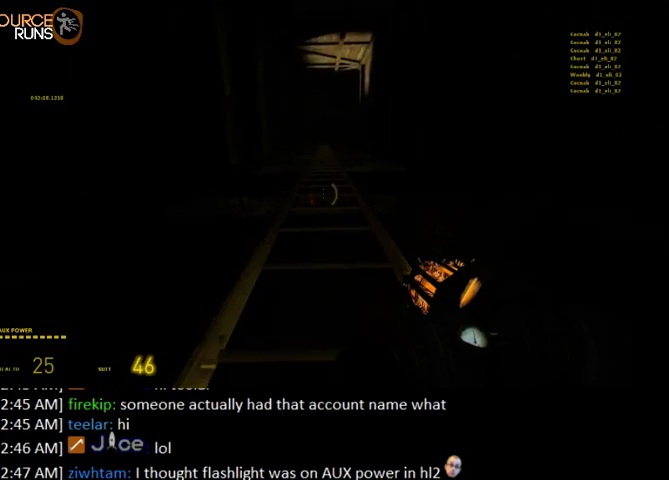
{"keys": ["w"], "mouse": [], "events": []}